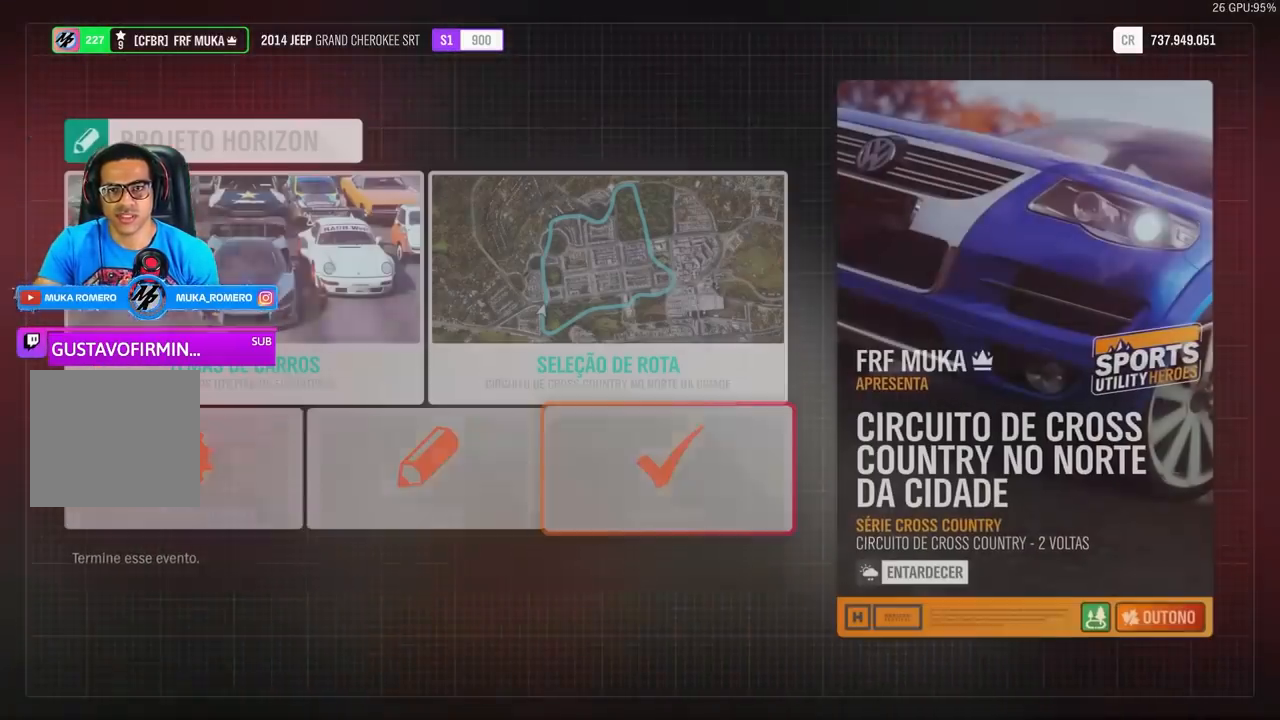
Gameplay with a controller (Xbox layout); each line is a JSON object with the inputs held at the frame after it. "events" lists button and stick changes between this image and that frame as [ms after this image, input, new state], when the widget could be followed in between.
{"buttons": [], "left_stick": "center", "right_stick": "center", "events": []}
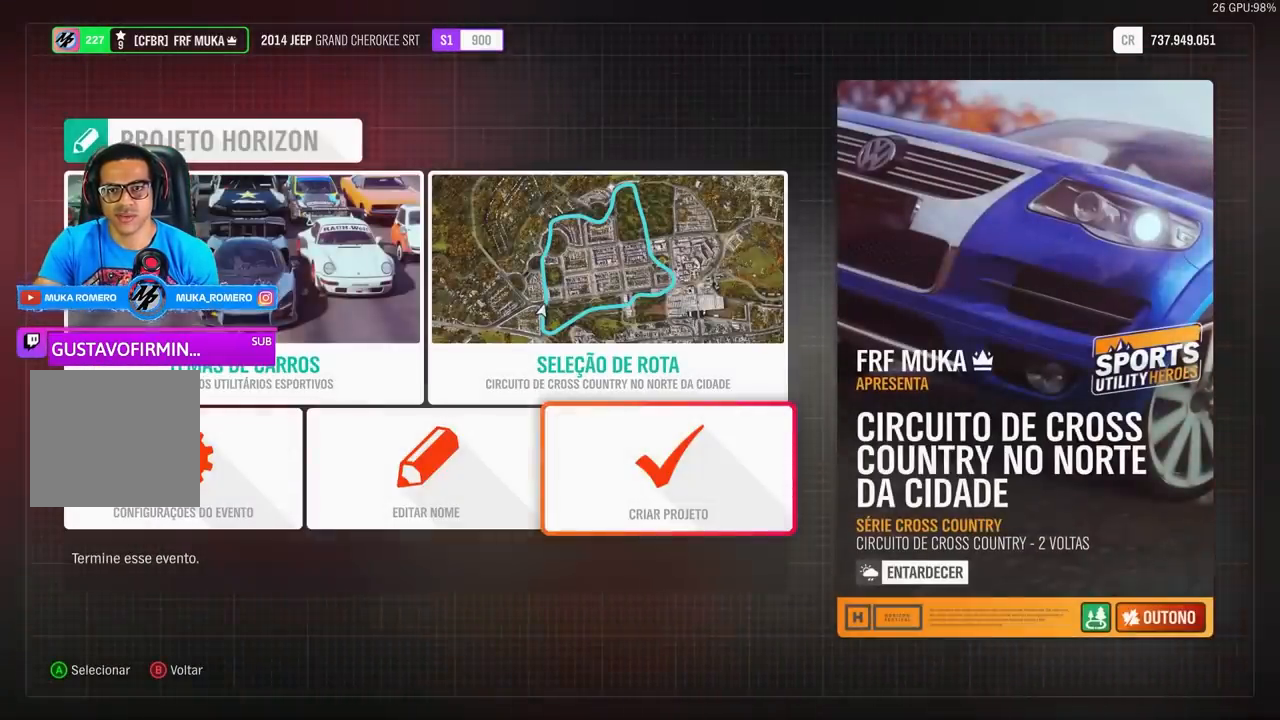
{"buttons": [], "left_stick": "center", "right_stick": "center", "events": [[267, "DPAD_LEFT", "down"], [400, "DPAD_LEFT", "up"]]}
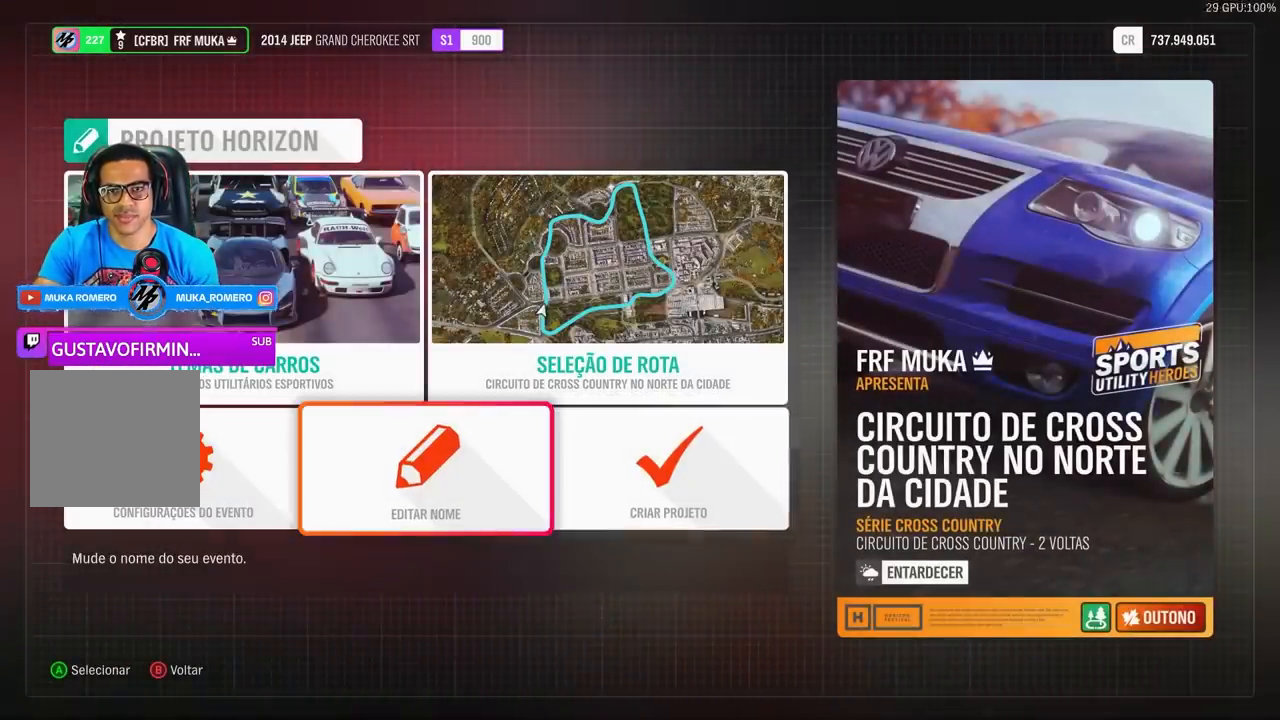
{"buttons": [], "left_stick": "center", "right_stick": "center", "events": [[100, "DPAD_LEFT", "down"], [200, "DPAD_LEFT", "up"], [467, "A", "down"], [500, "A", "up"]]}
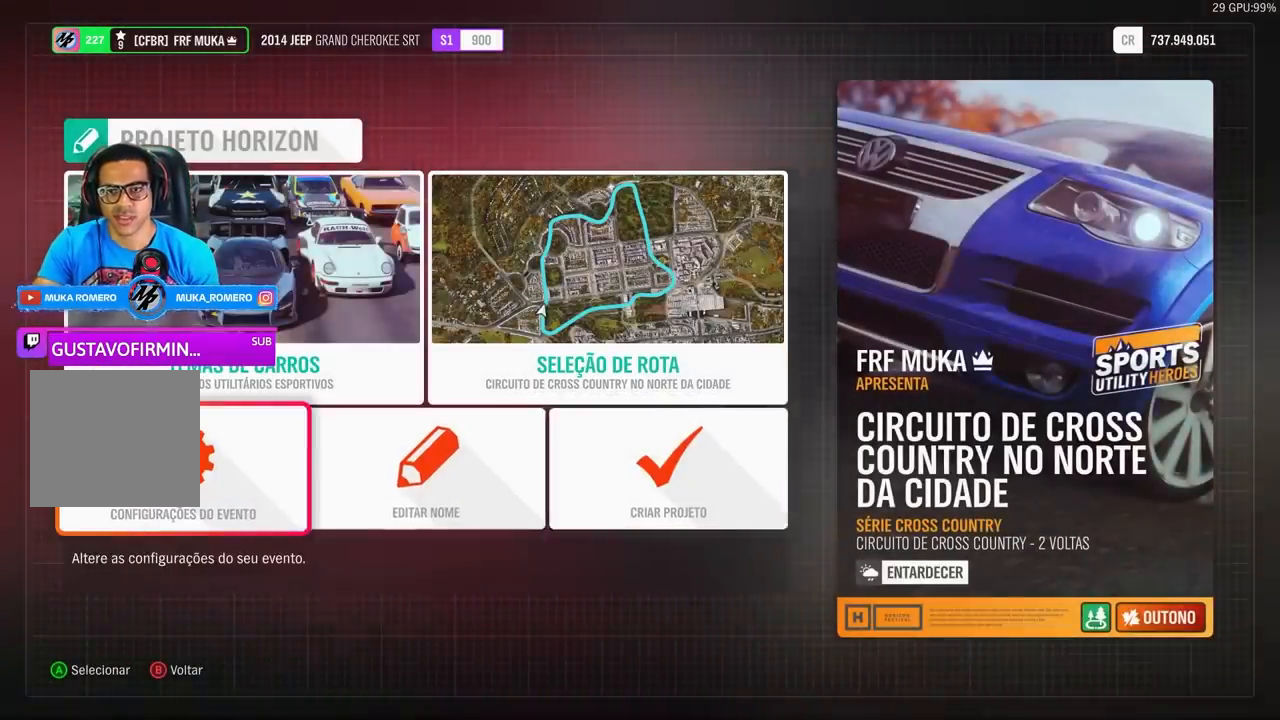
{"buttons": [], "left_stick": "center", "right_stick": "center", "events": []}
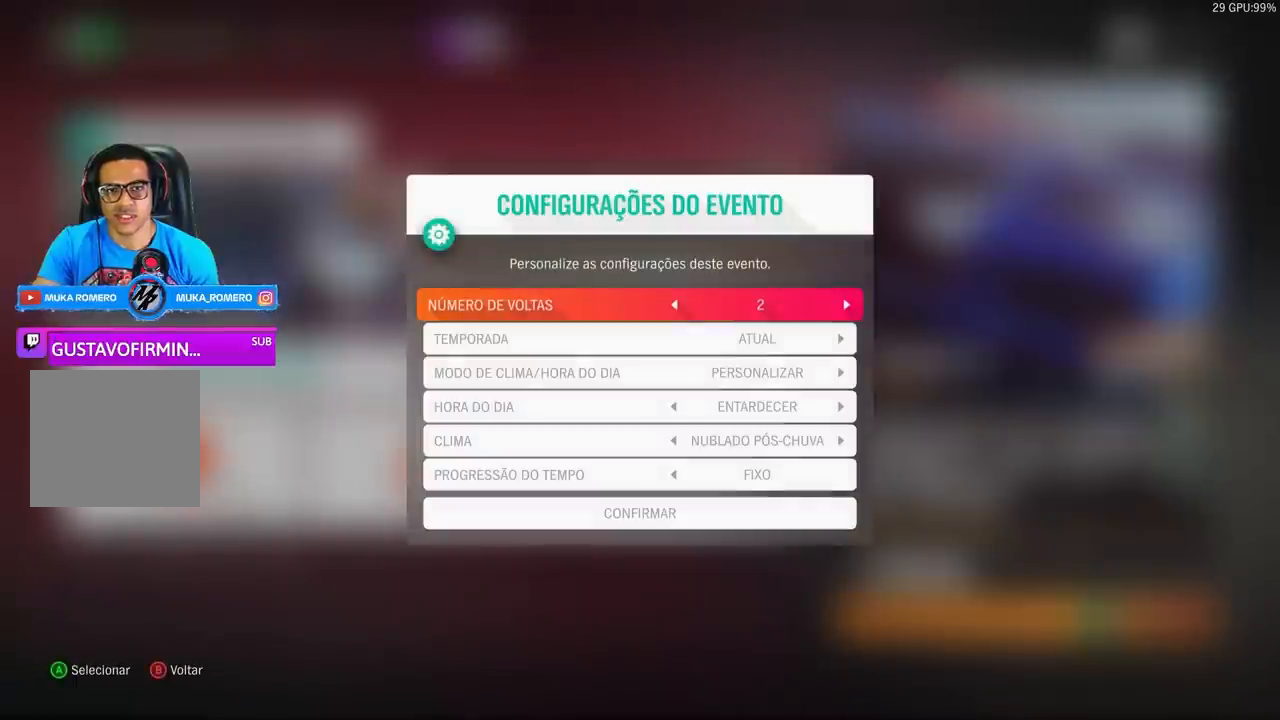
{"buttons": ["DPAD_LEFT"], "left_stick": "center", "right_stick": "center", "events": [[433, "DPAD_LEFT", "down"]]}
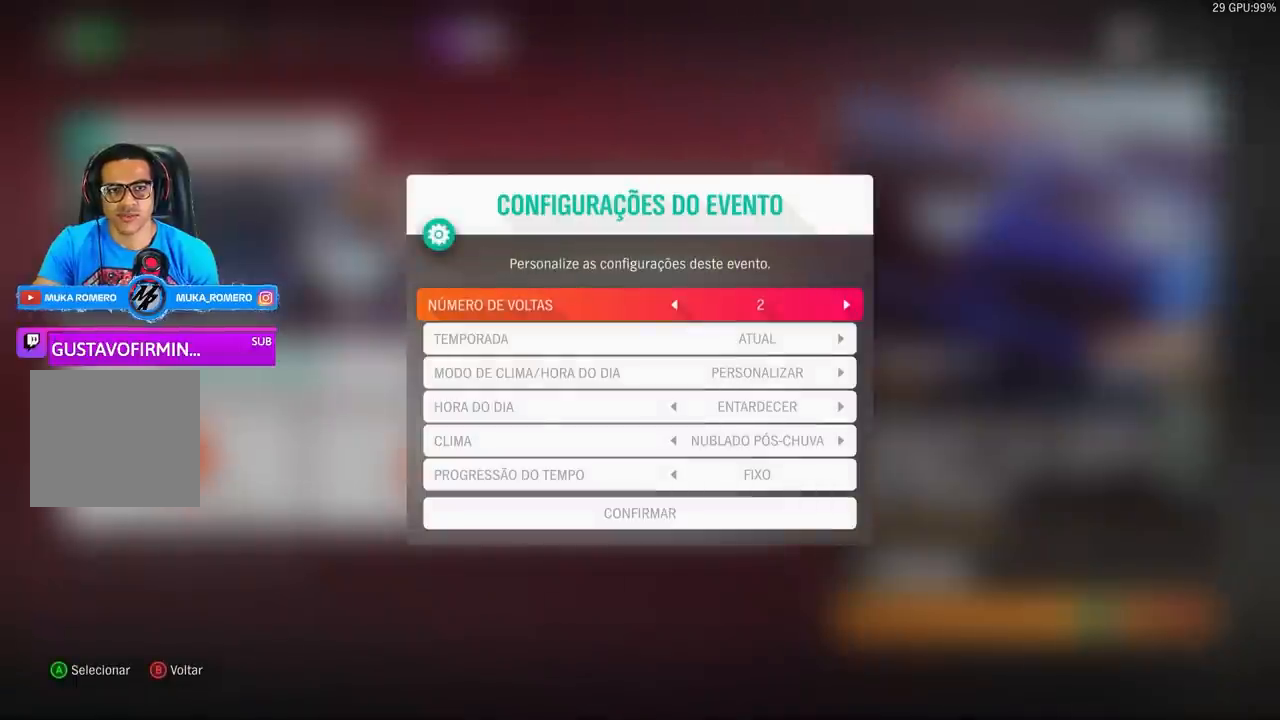
{"buttons": [], "left_stick": "center", "right_stick": "center", "events": [[33, "DPAD_LEFT", "up"]]}
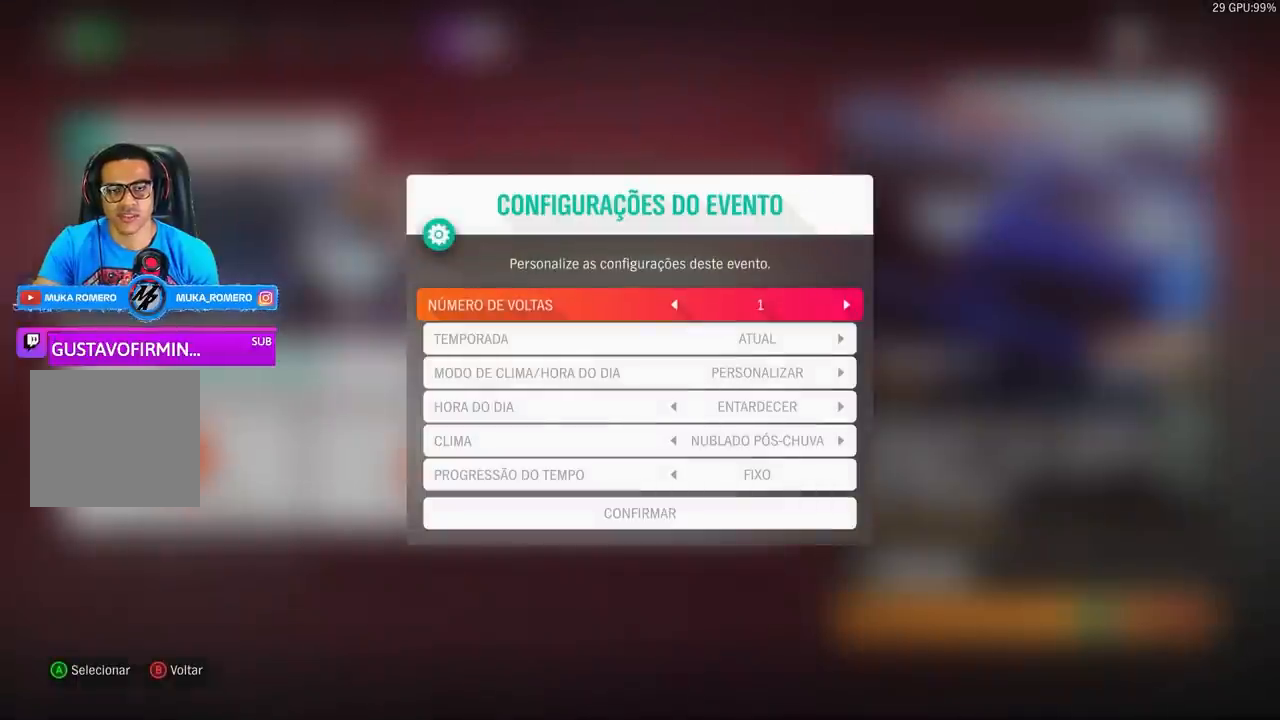
{"buttons": [], "left_stick": "center", "right_stick": "center", "events": [[200, "DPAD_RIGHT", "down"], [300, "DPAD_RIGHT", "up"]]}
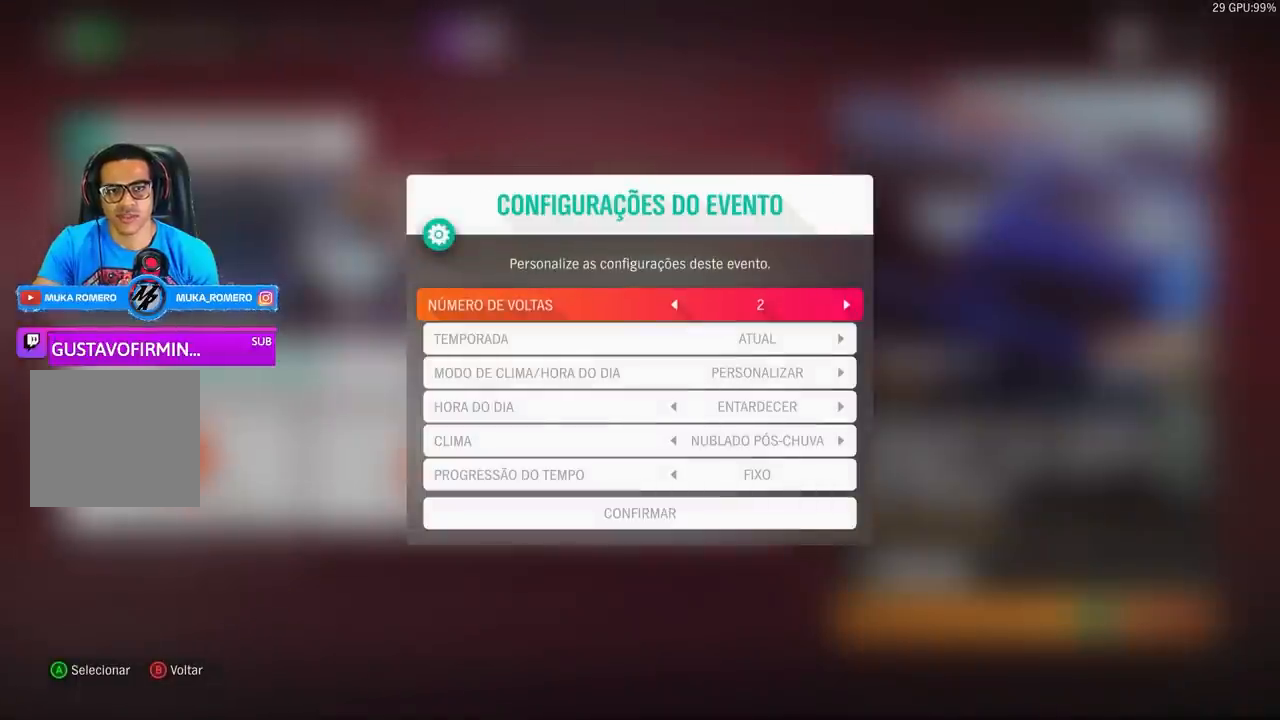
{"buttons": [], "left_stick": "center", "right_stick": "center", "events": [[367, "DPAD_LEFT", "down"], [467, "DPAD_LEFT", "up"]]}
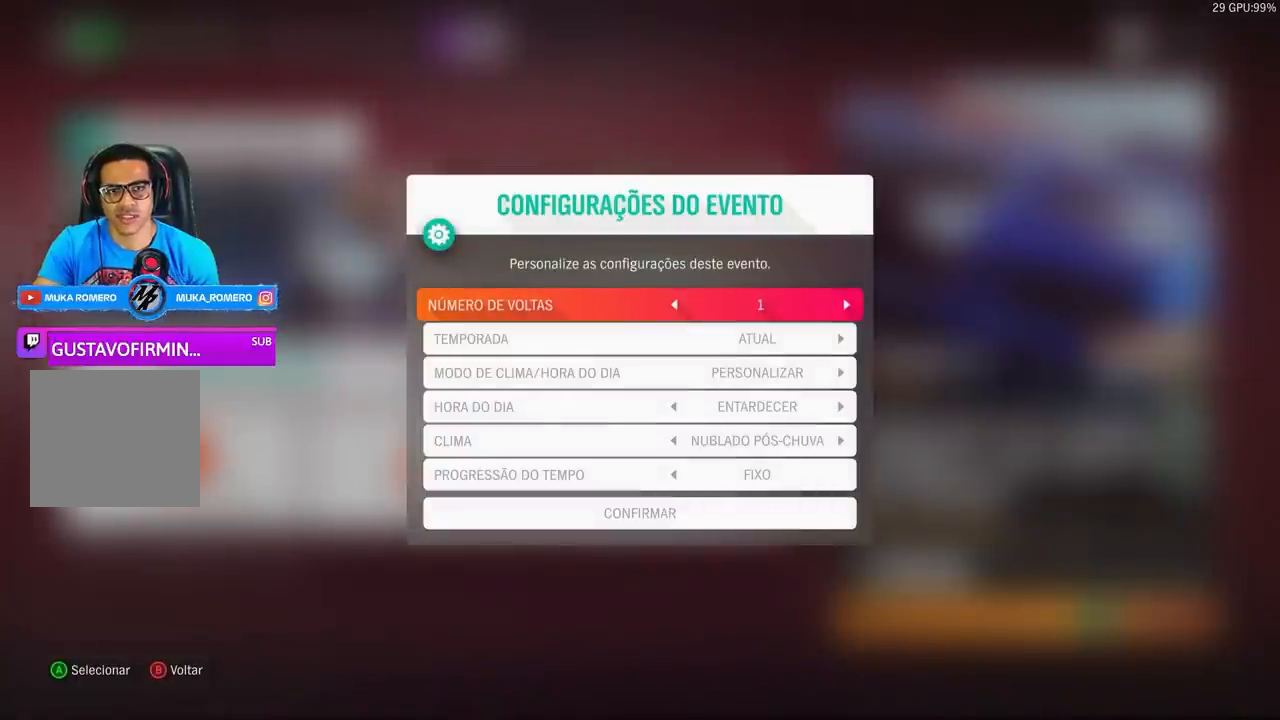
{"buttons": [], "left_stick": "center", "right_stick": "center", "events": [[300, "DPAD_DOWN", "down"], [467, "DPAD_DOWN", "up"]]}
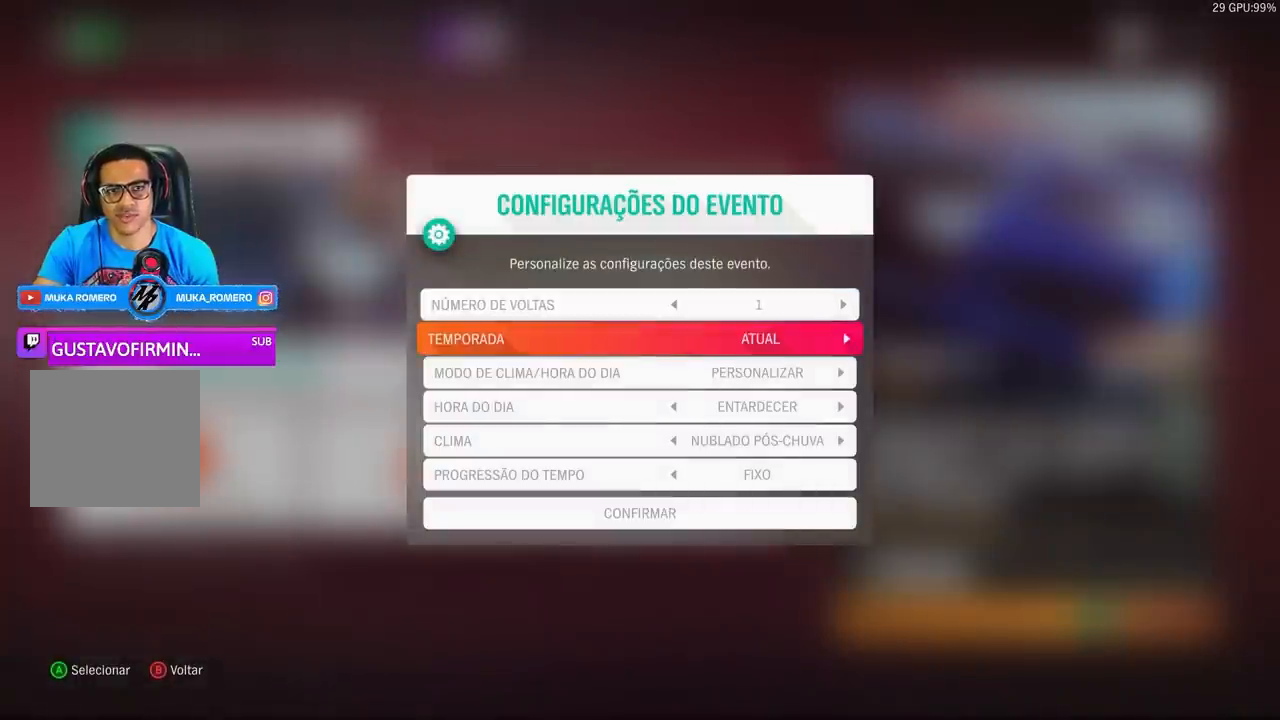
{"buttons": [], "left_stick": "center", "right_stick": "center", "events": []}
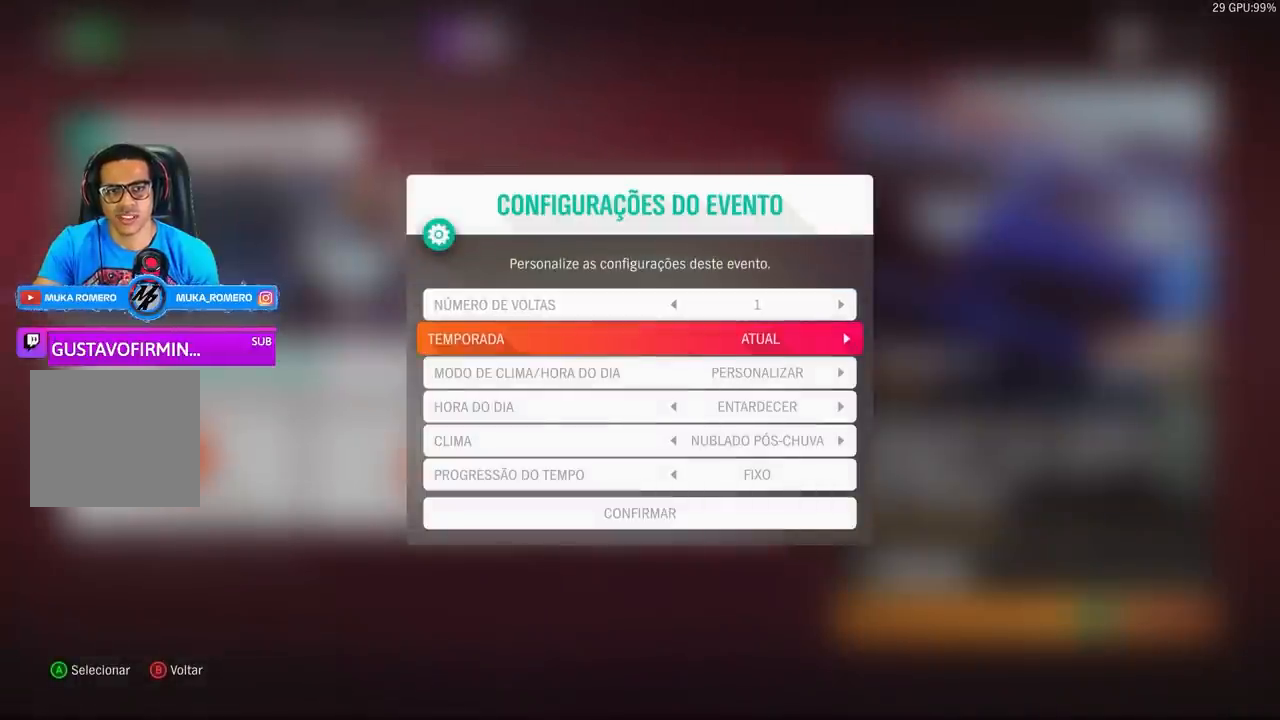
{"buttons": [], "left_stick": "center", "right_stick": "center", "events": [[167, "DPAD_DOWN", "down"], [333, "DPAD_DOWN", "up"]]}
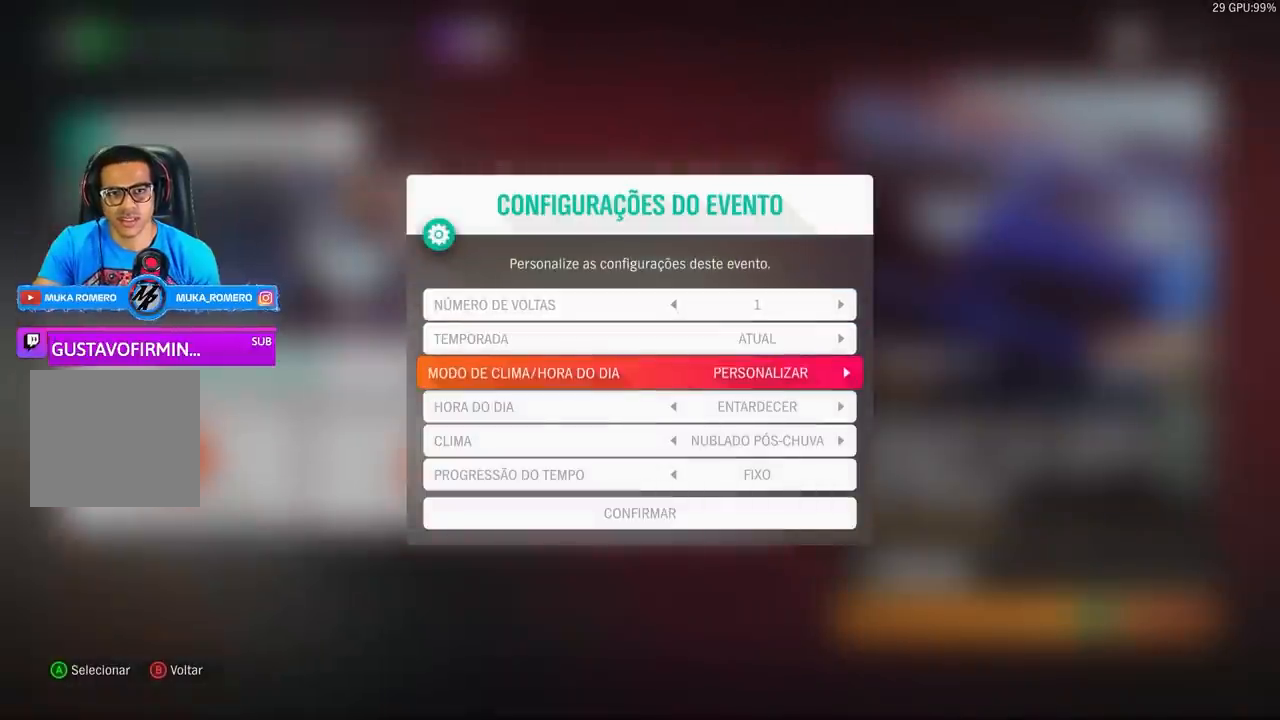
{"buttons": [], "left_stick": "center", "right_stick": "center", "events": [[333, "DPAD_UP", "down"], [467, "DPAD_UP", "up"]]}
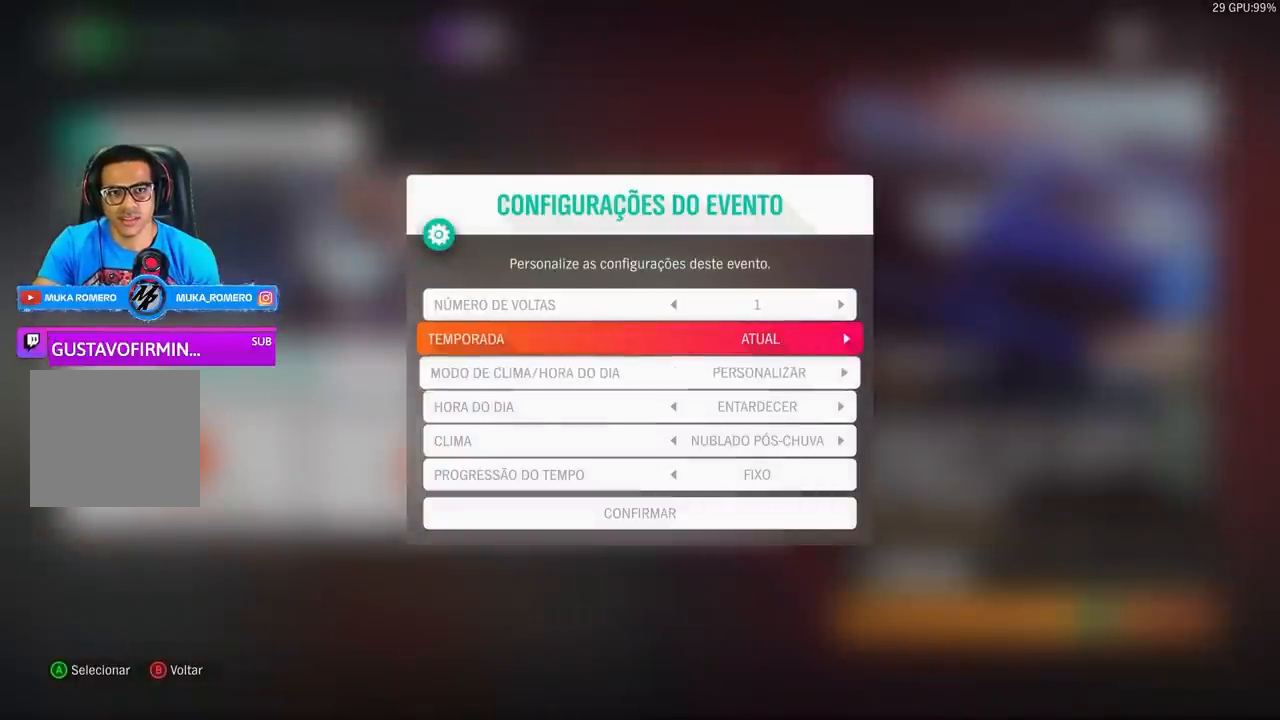
{"buttons": ["DPAD_DOWN"], "left_stick": "center", "right_stick": "center", "events": [[267, "DPAD_DOWN", "down"], [400, "DPAD_DOWN", "up"], [467, "DPAD_DOWN", "down"]]}
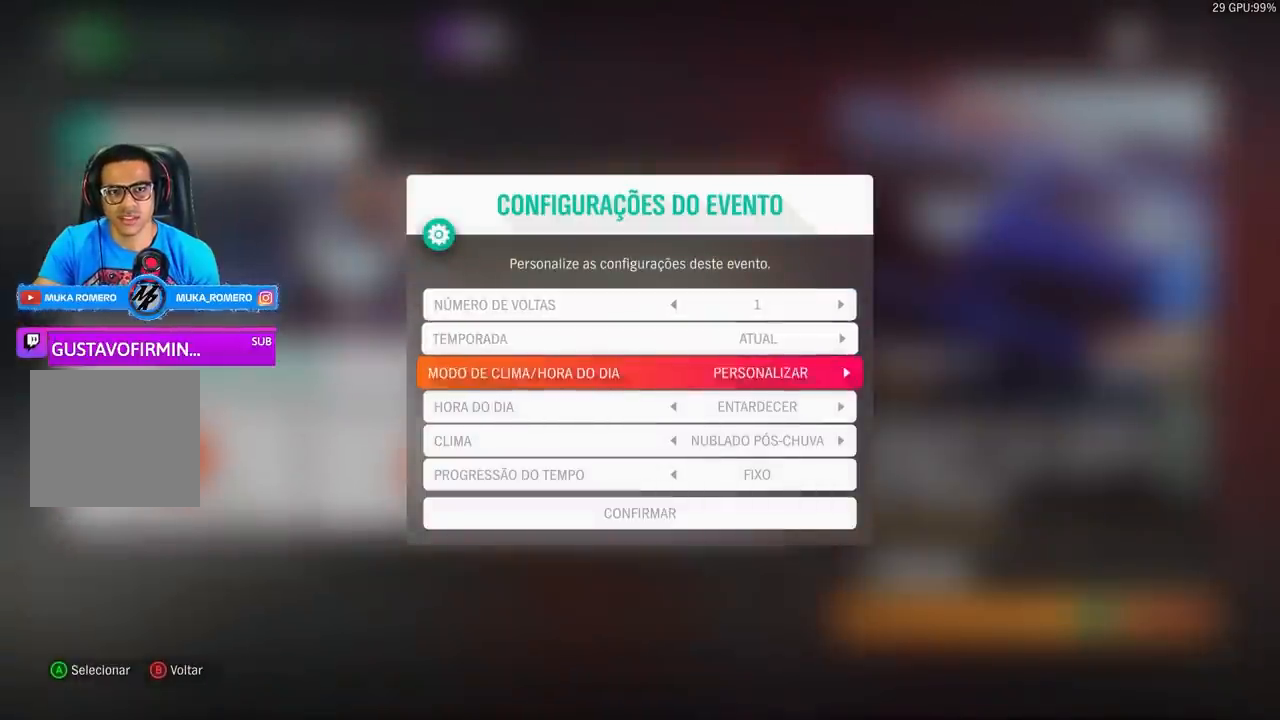
{"buttons": [], "left_stick": "center", "right_stick": "center", "events": [[67, "DPAD_DOWN", "up"], [133, "DPAD_DOWN", "down"], [233, "DPAD_DOWN", "up"], [300, "DPAD_DOWN", "down"], [433, "DPAD_DOWN", "up"]]}
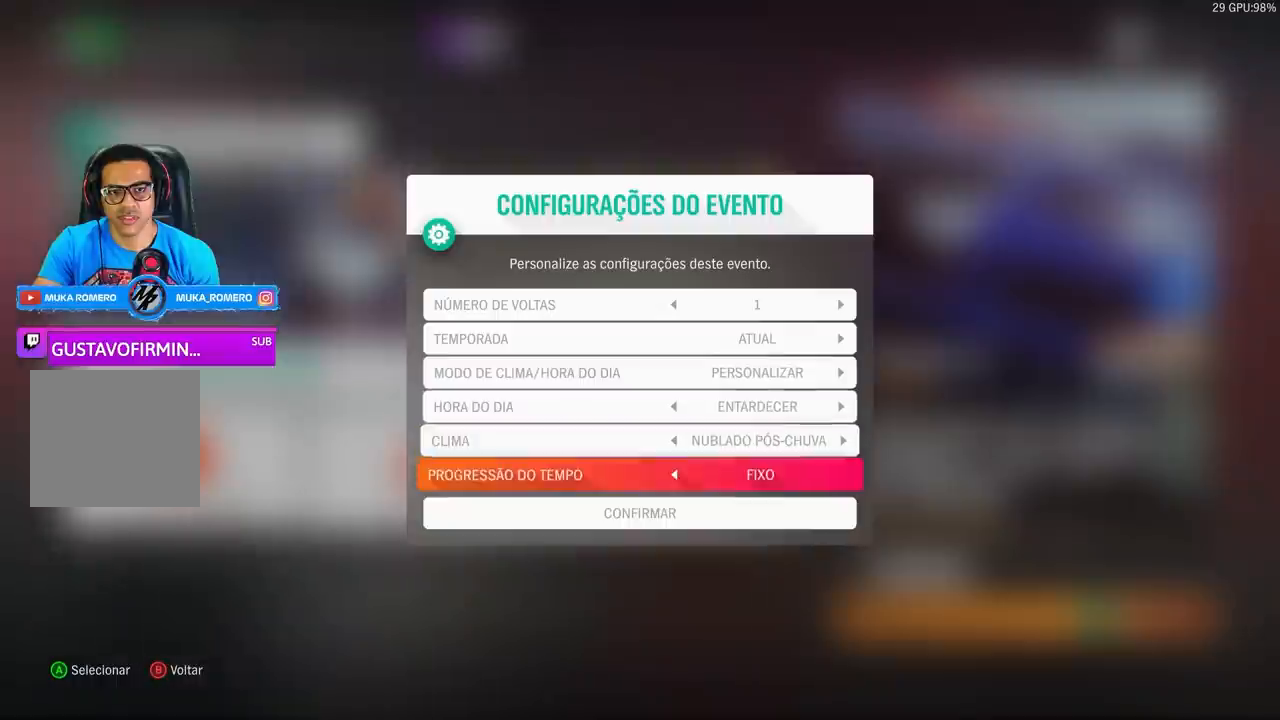
{"buttons": [], "left_stick": "center", "right_stick": "center", "events": [[33, "DPAD_DOWN", "down"], [133, "DPAD_DOWN", "up"], [367, "A", "down"], [433, "A", "up"]]}
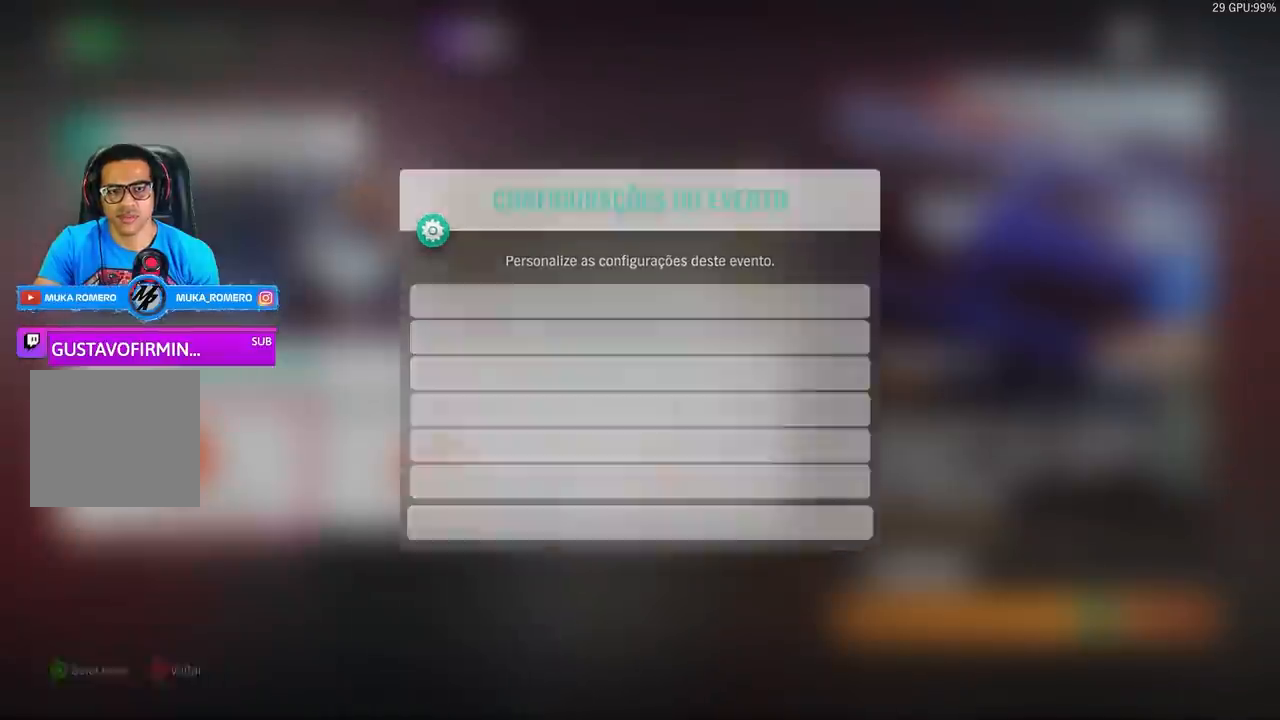
{"buttons": [], "left_stick": "center", "right_stick": "center", "events": []}
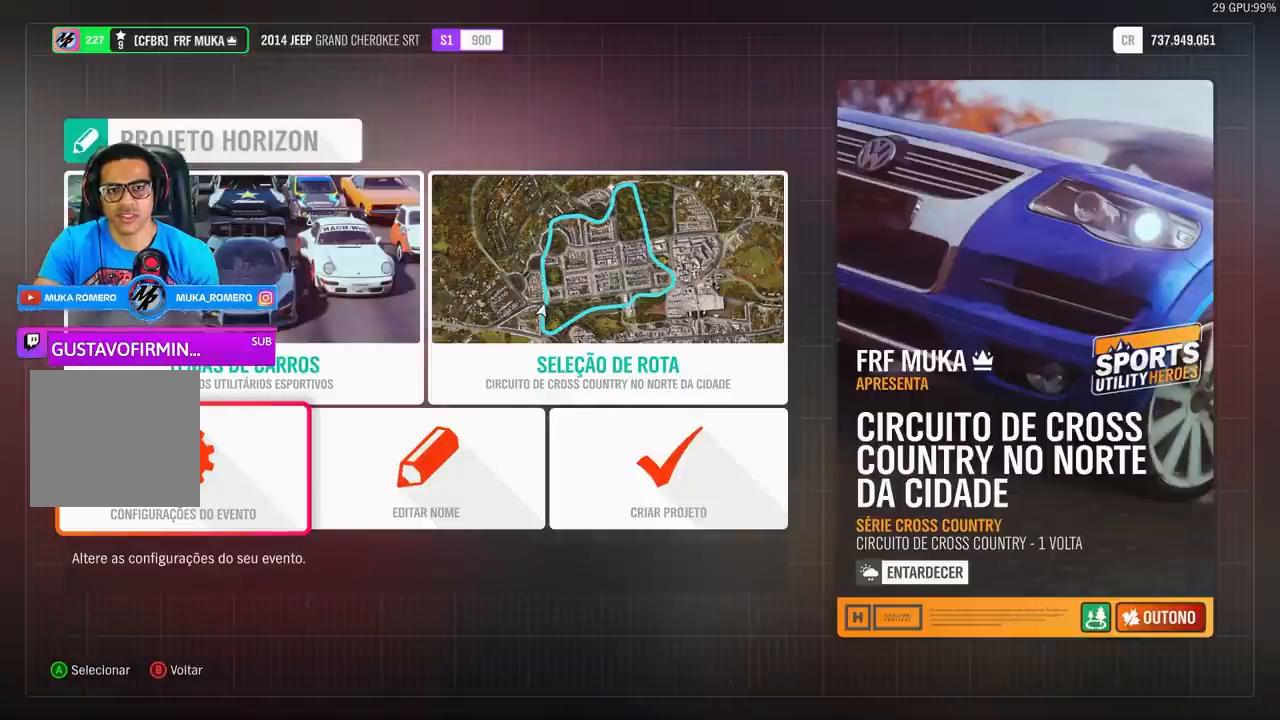
{"buttons": [], "left_stick": "center", "right_stick": "center", "events": [[167, "DPAD_RIGHT", "down"], [233, "DPAD_RIGHT", "up"], [300, "DPAD_RIGHT", "down"], [400, "DPAD_RIGHT", "up"]]}
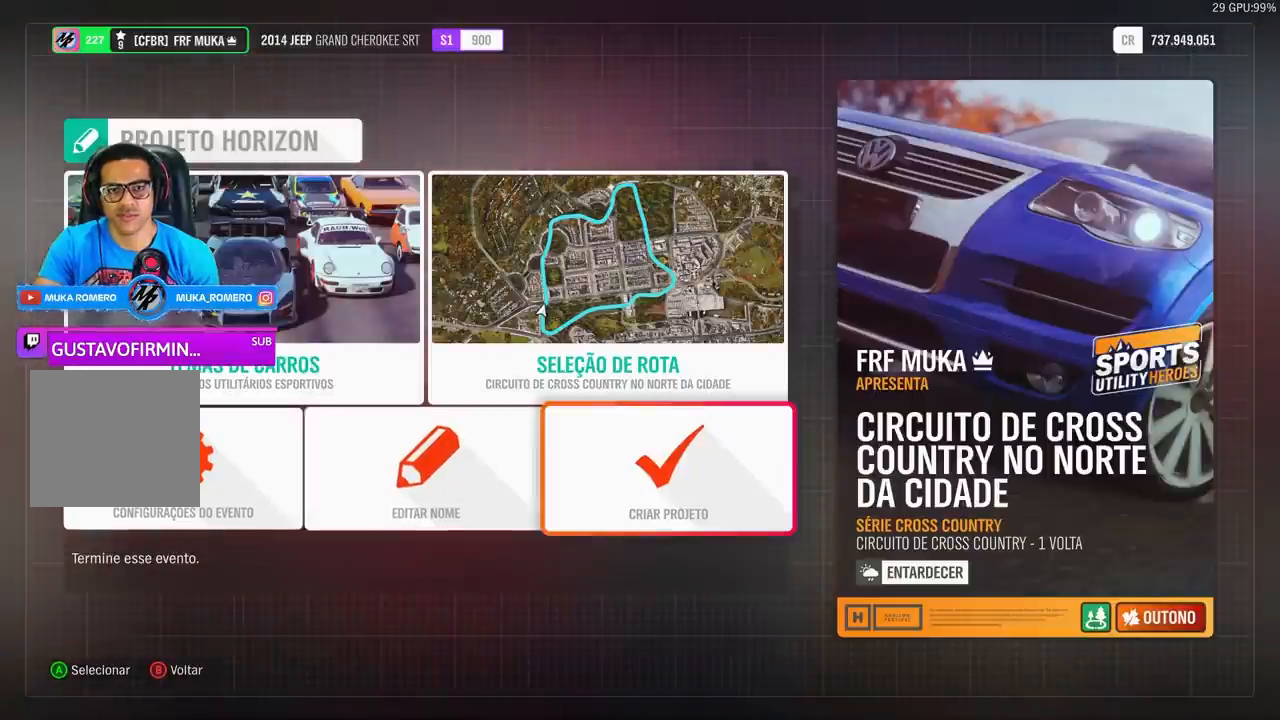
{"buttons": [], "left_stick": "center", "right_stick": "center", "events": []}
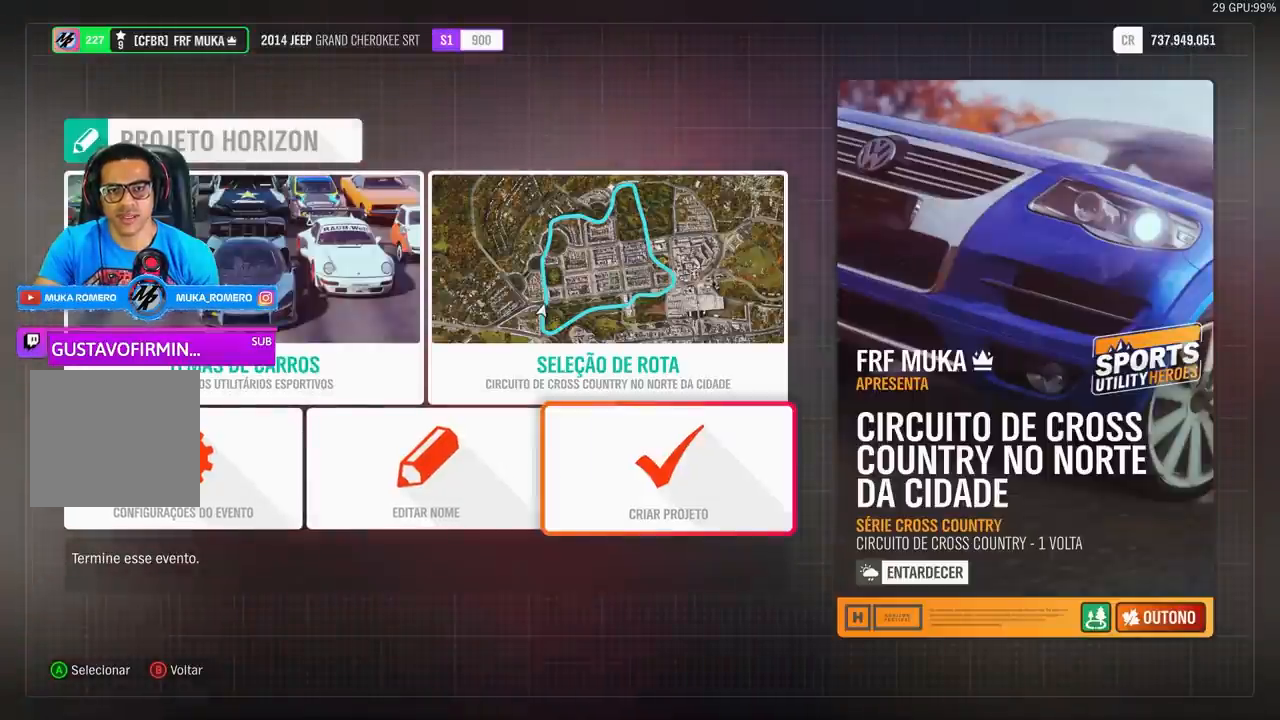
{"buttons": [], "left_stick": "center", "right_stick": "center", "events": []}
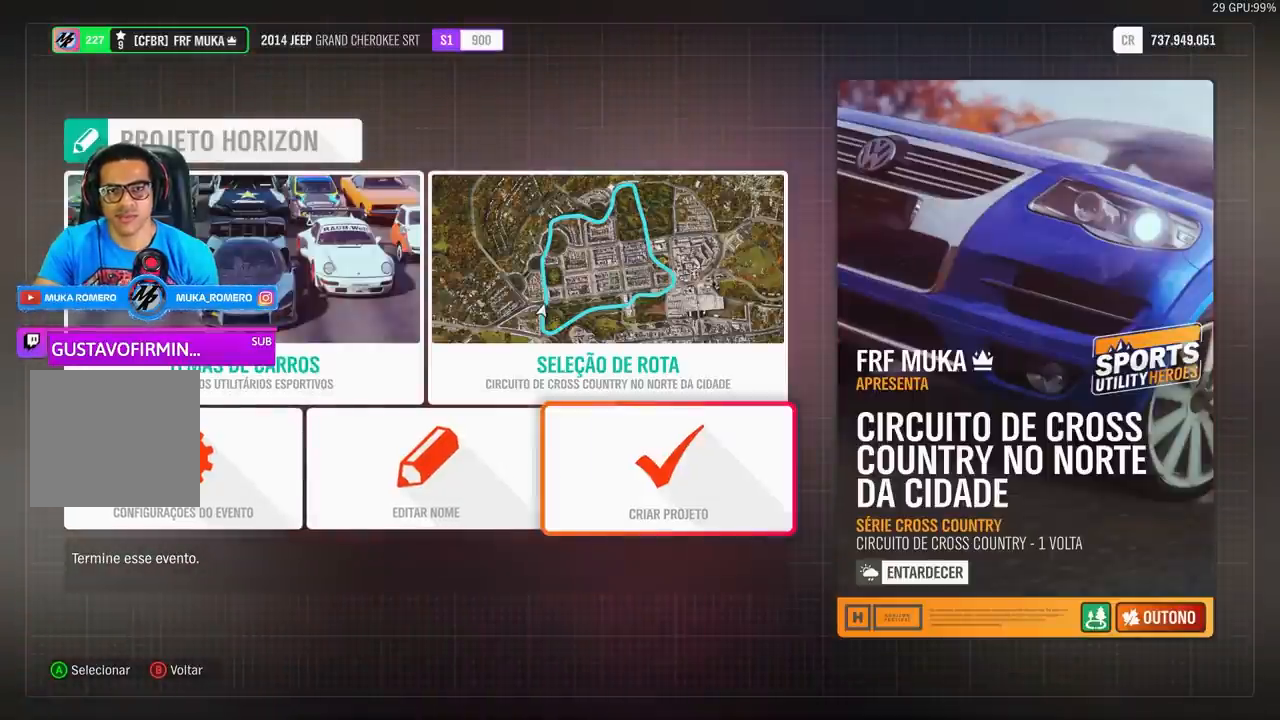
{"buttons": [], "left_stick": "center", "right_stick": "center", "events": []}
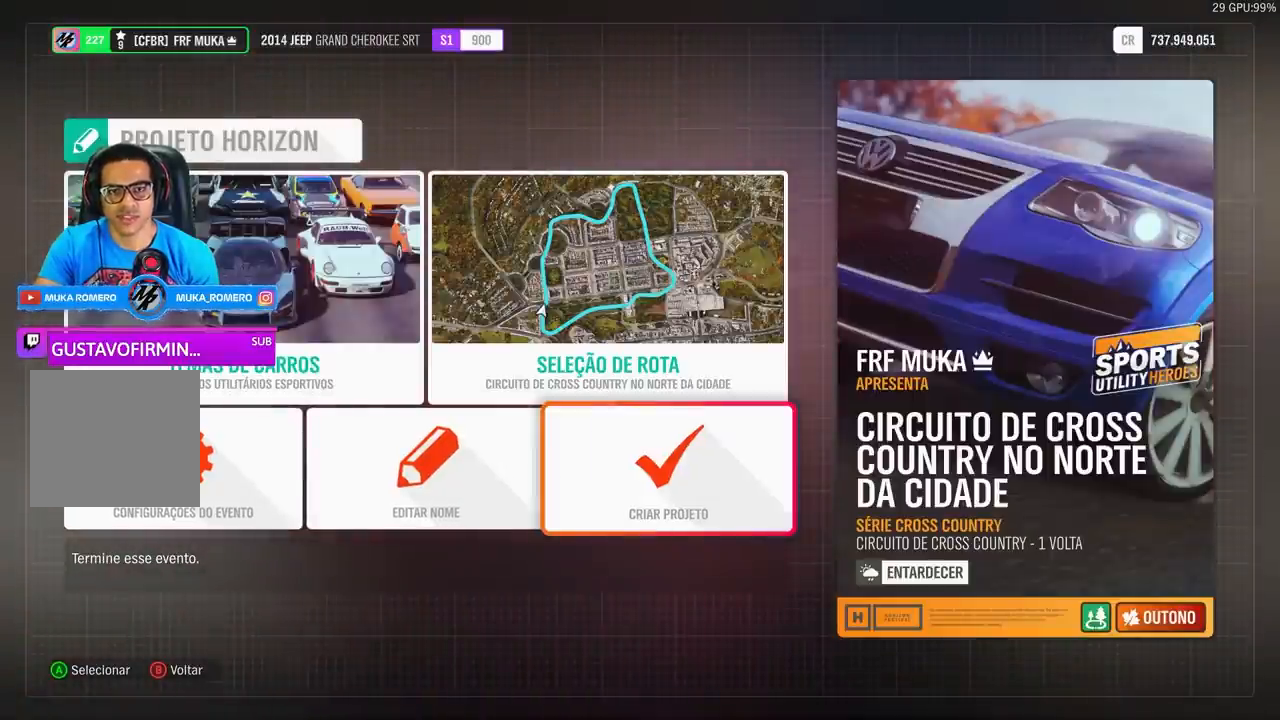
{"buttons": [], "left_stick": "center", "right_stick": "center", "events": [[267, "A", "down"], [367, "A", "up"]]}
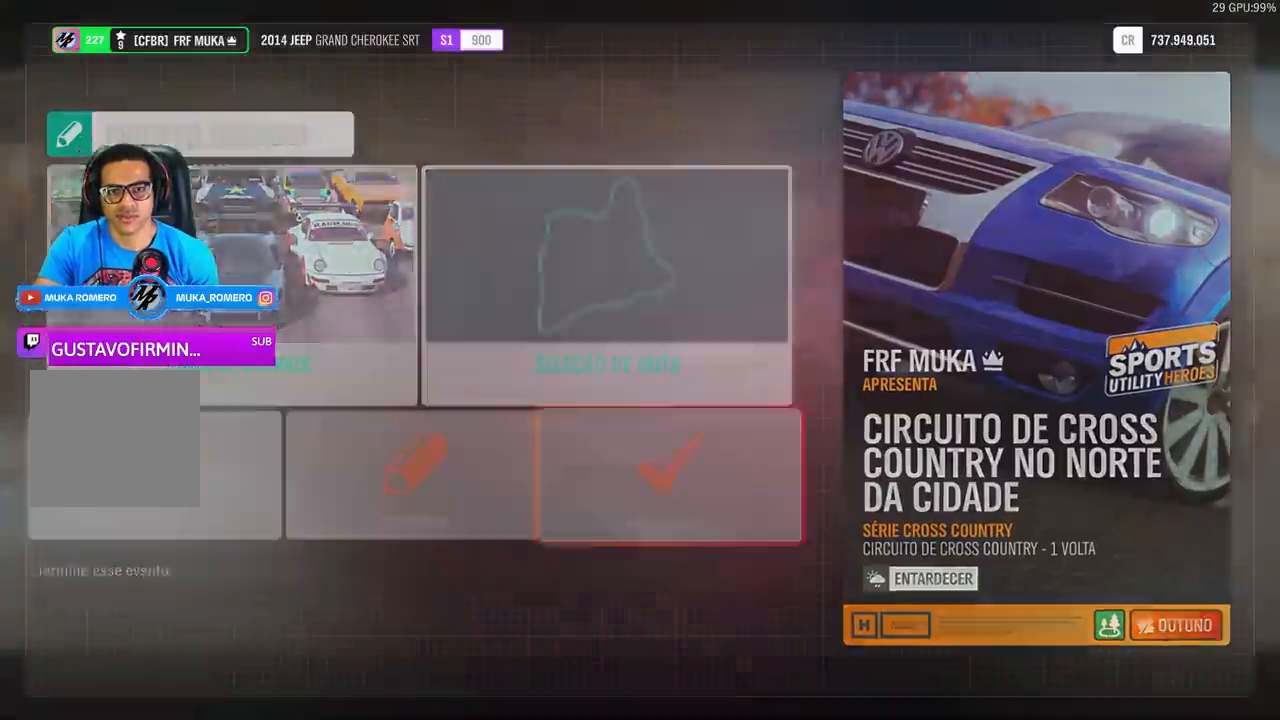
{"buttons": [], "left_stick": "center", "right_stick": "center", "events": []}
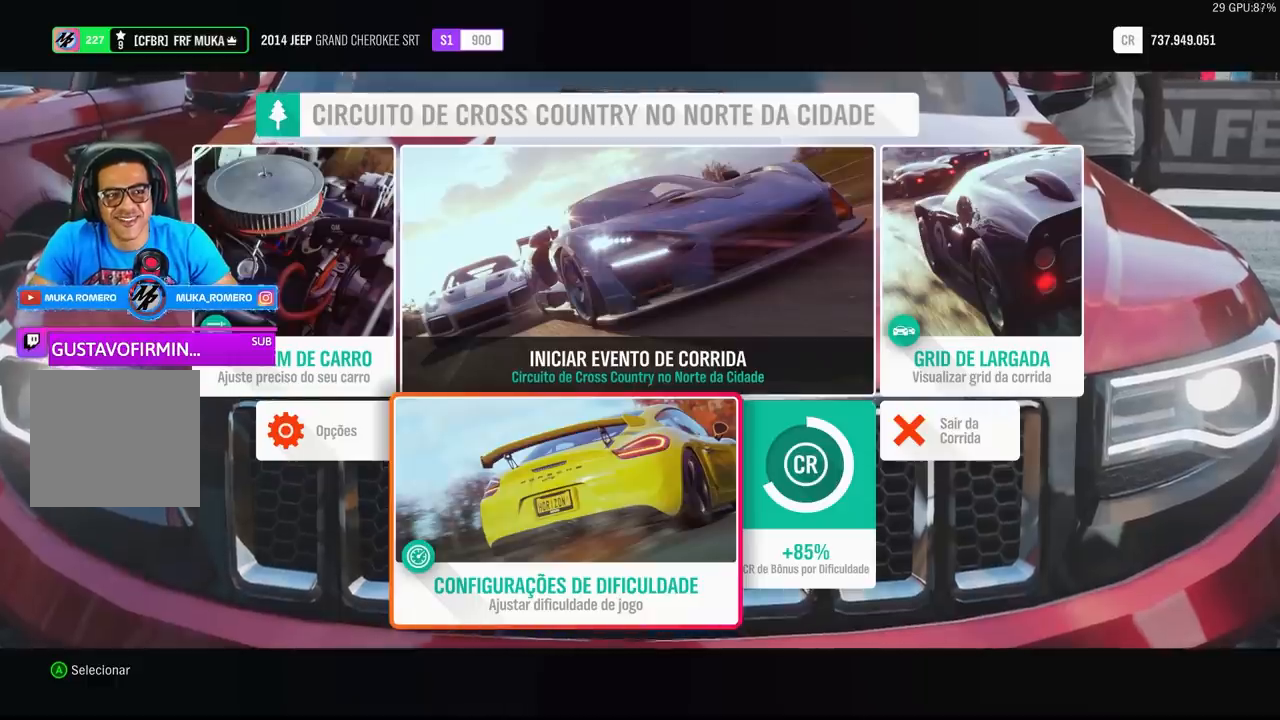
{"buttons": [], "left_stick": "center", "right_stick": "center", "events": []}
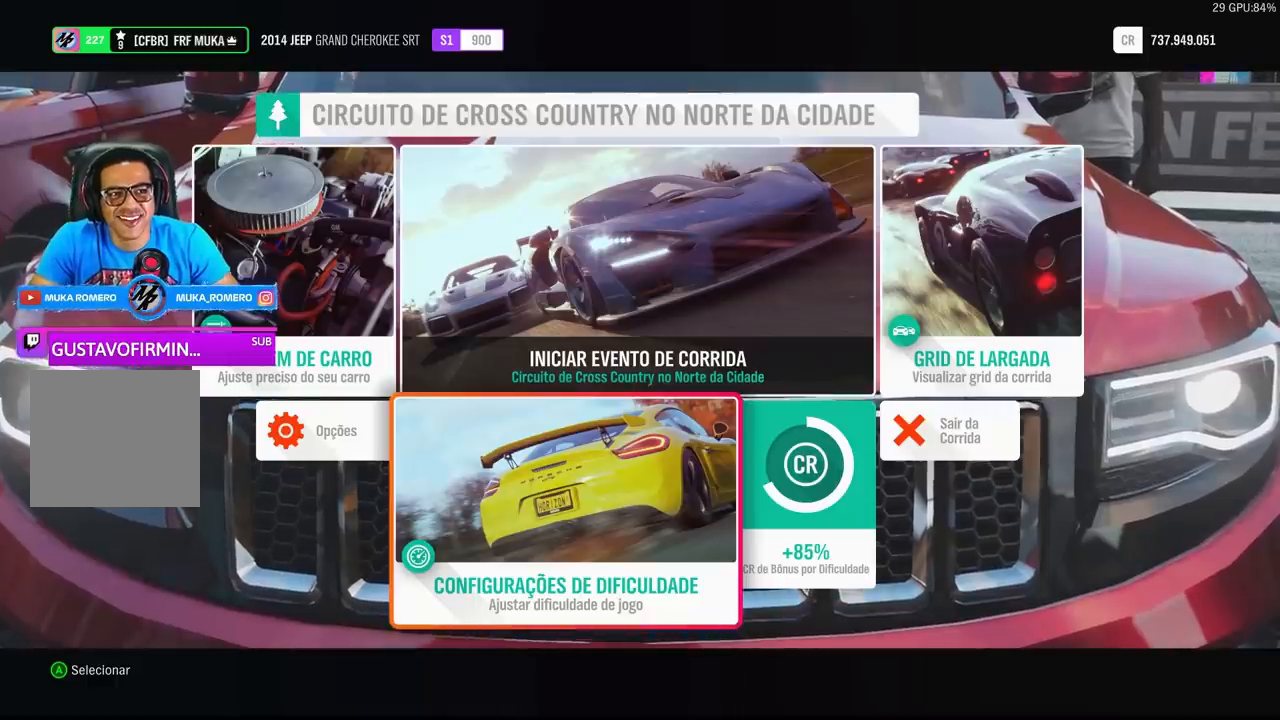
{"buttons": [], "left_stick": "center", "right_stick": "center", "events": [[133, "A", "down"], [300, "A", "up"]]}
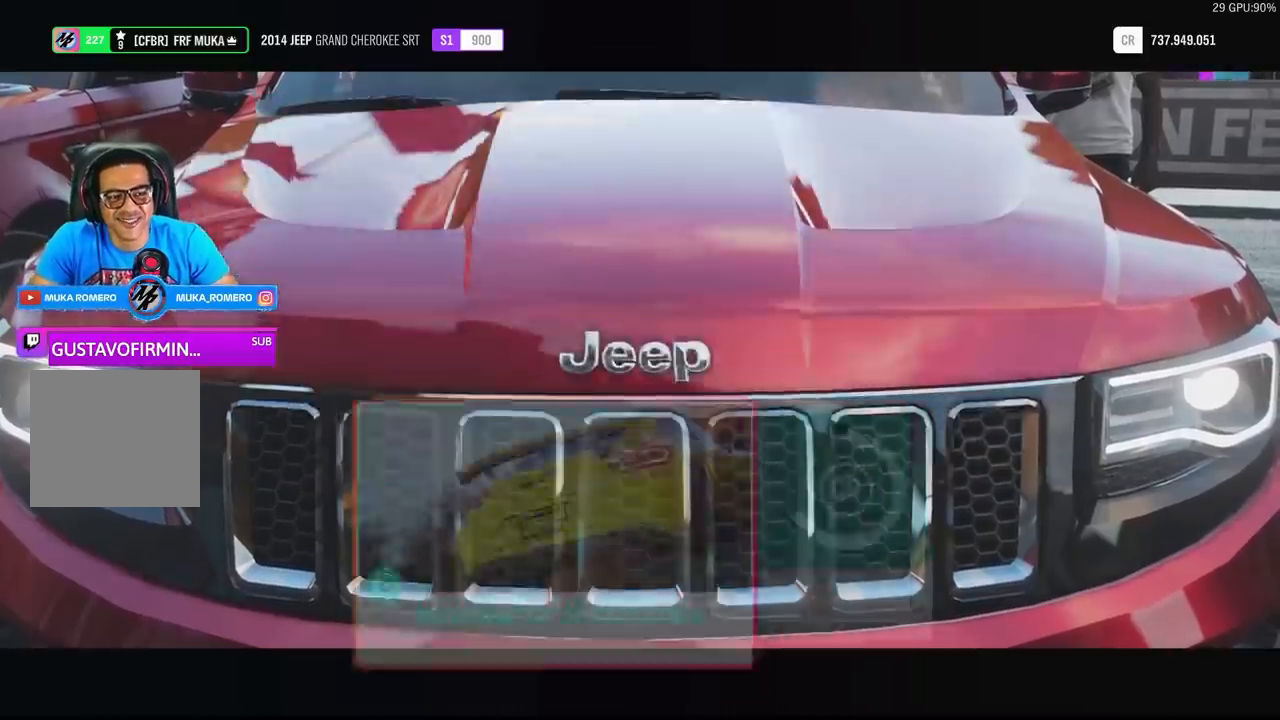
{"buttons": [], "left_stick": "center", "right_stick": "center", "events": []}
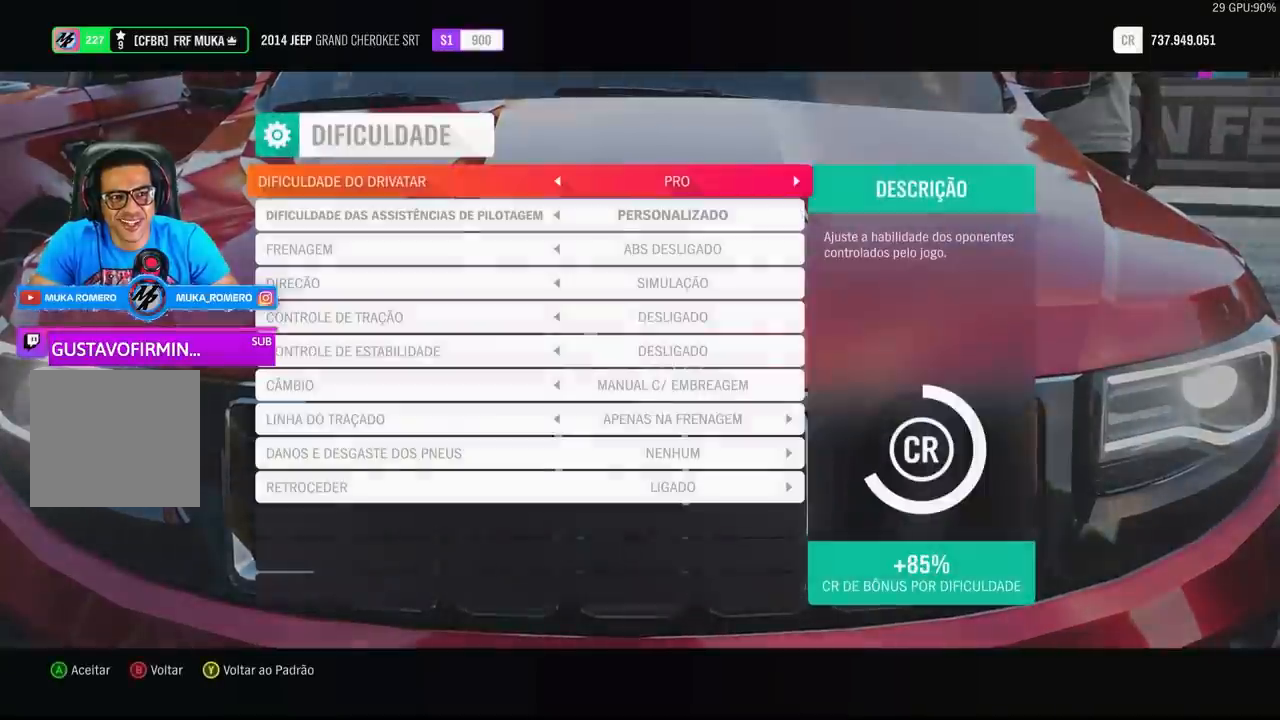
{"buttons": ["DPAD_LEFT"], "left_stick": "center", "right_stick": "center", "events": [[467, "DPAD_LEFT", "down"]]}
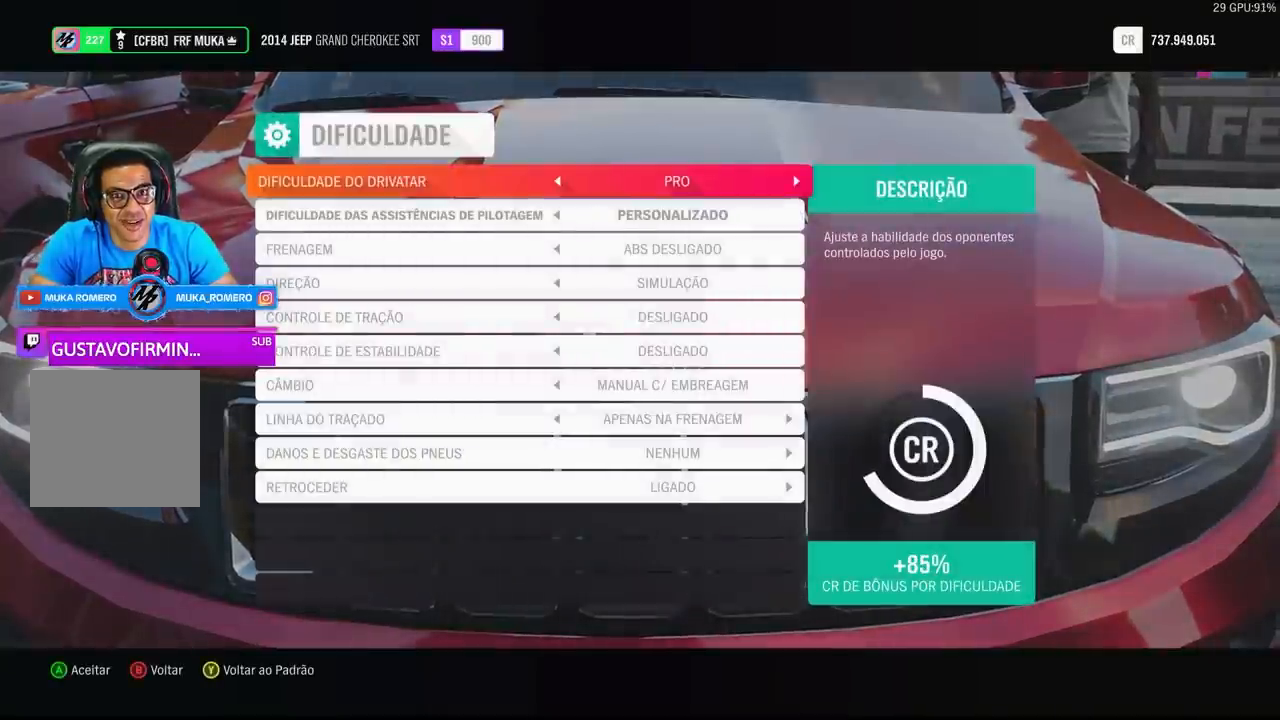
{"buttons": ["DPAD_LEFT"], "left_stick": "center", "right_stick": "center", "events": [[67, "DPAD_LEFT", "up"], [167, "DPAD_LEFT", "down"], [233, "DPAD_LEFT", "up"], [333, "DPAD_LEFT", "down"], [433, "DPAD_LEFT", "up"], [500, "DPAD_LEFT", "down"]]}
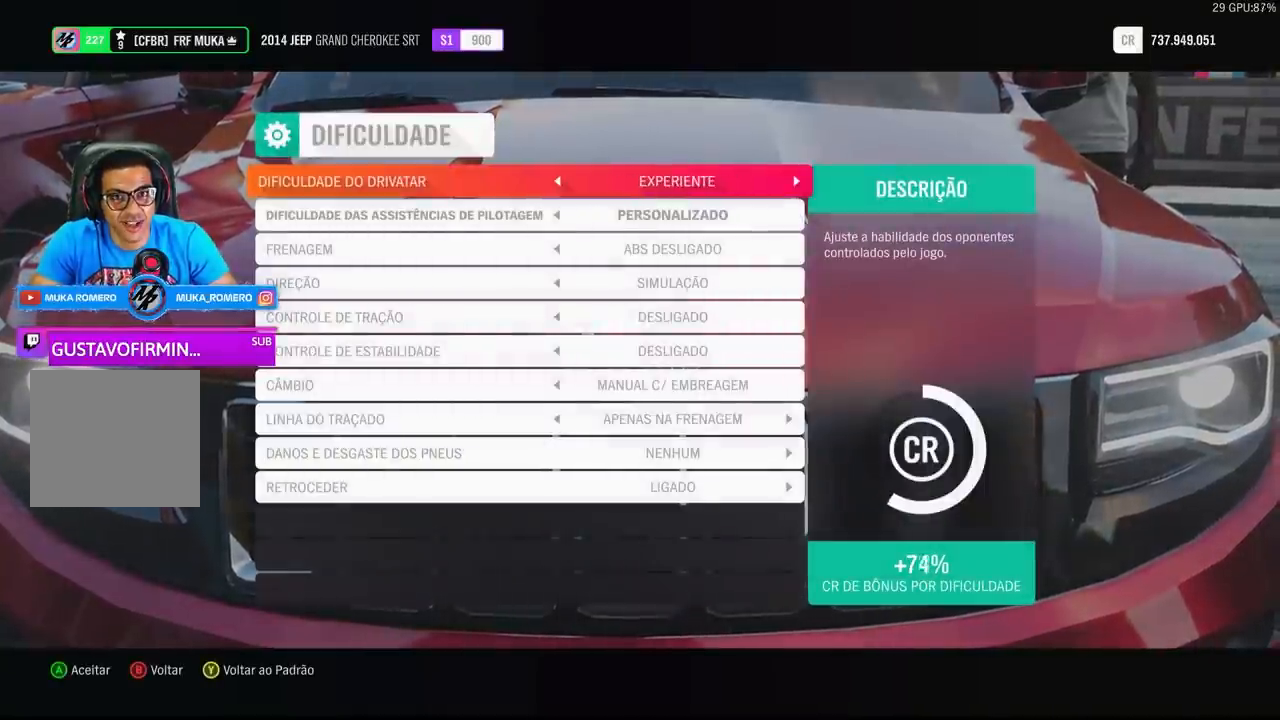
{"buttons": [], "left_stick": "center", "right_stick": "center", "events": [[67, "DPAD_LEFT", "up"], [133, "DPAD_LEFT", "down"], [267, "DPAD_LEFT", "up"], [367, "DPAD_LEFT", "down"], [467, "DPAD_LEFT", "up"]]}
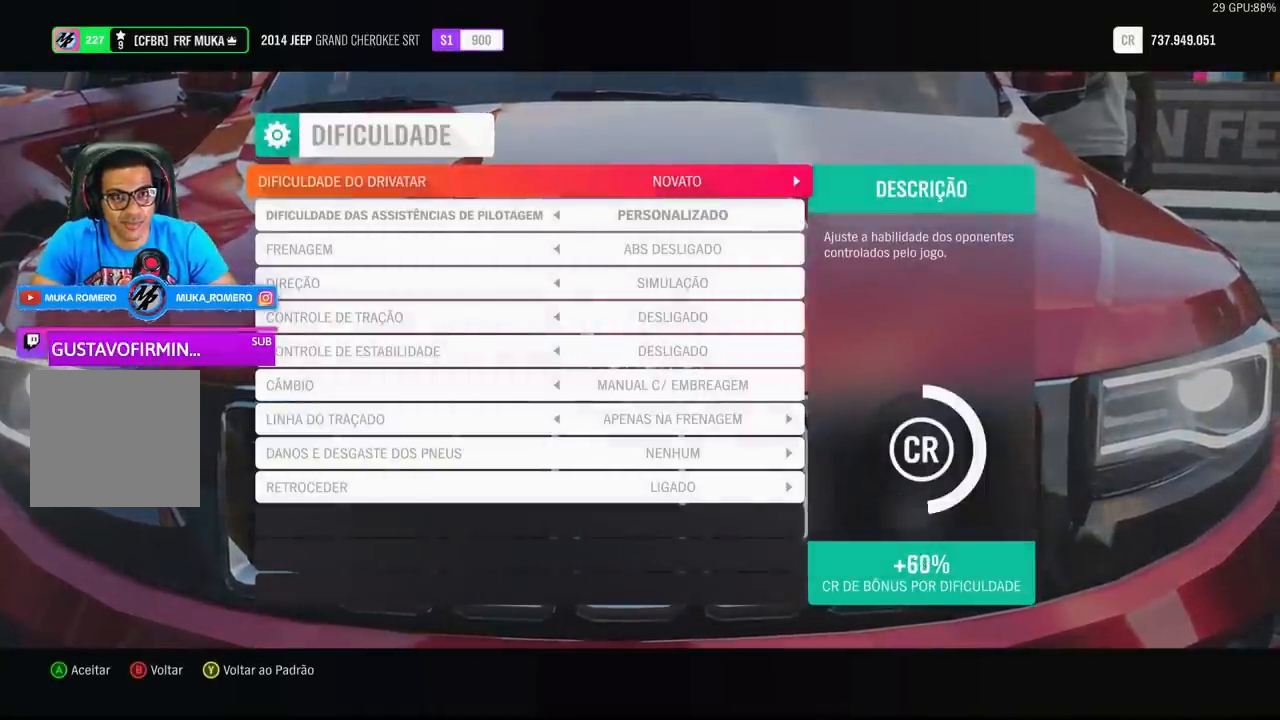
{"buttons": ["DPAD_LEFT"], "left_stick": "center", "right_stick": "center", "events": [[67, "DPAD_LEFT", "down"], [200, "DPAD_LEFT", "up"], [267, "DPAD_LEFT", "down"], [400, "DPAD_LEFT", "up"], [467, "DPAD_LEFT", "down"]]}
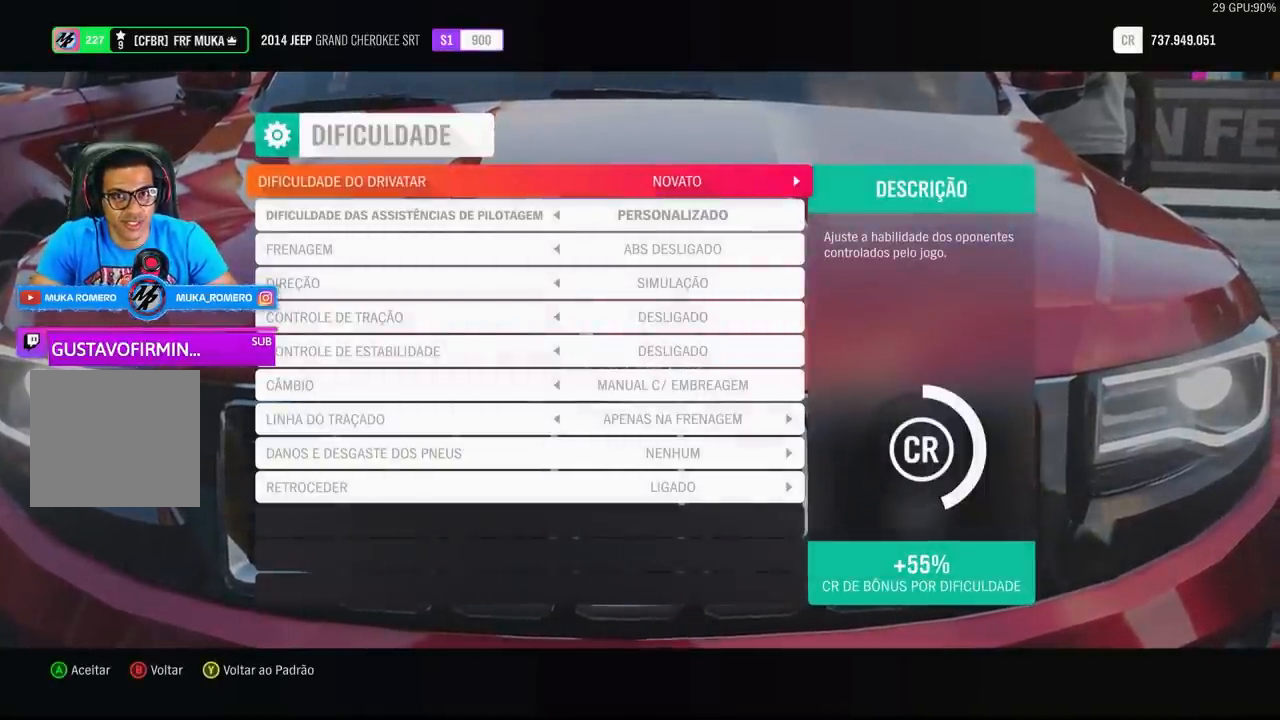
{"buttons": [], "left_stick": "center", "right_stick": "center", "events": [[133, "DPAD_LEFT", "up"], [233, "A", "down"], [400, "A", "up"]]}